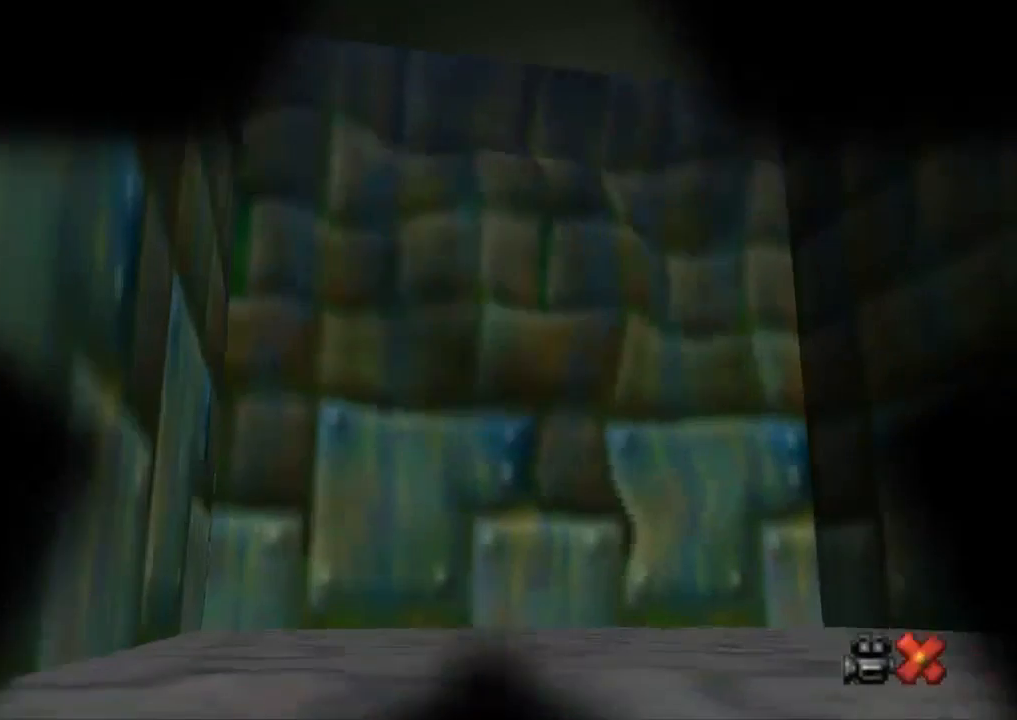
Gameplay with a controller (PlayStation layout); each line is a JSON object with the inputs held at the frame after it. "events" lists button and stick changes between this image and that frame as [ms after this image, input, new state], when the widget could be followed in between. Not read: R3.
{"buttons": [], "left_stick": "center", "right_stick": "center", "events": []}
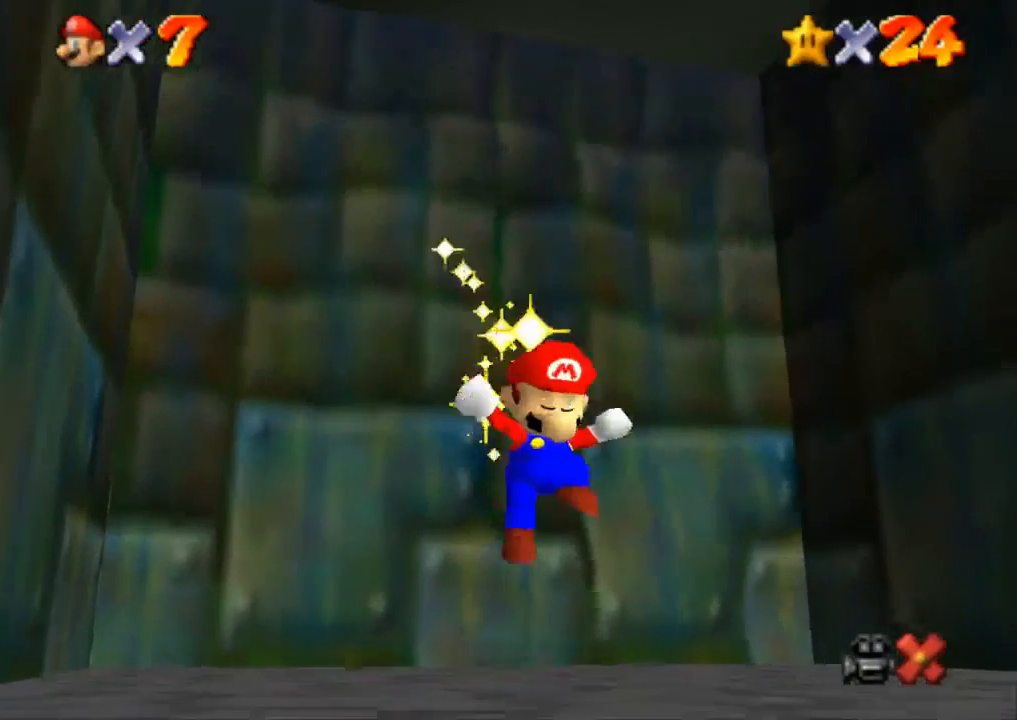
{"buttons": [], "left_stick": "center", "right_stick": "center", "events": []}
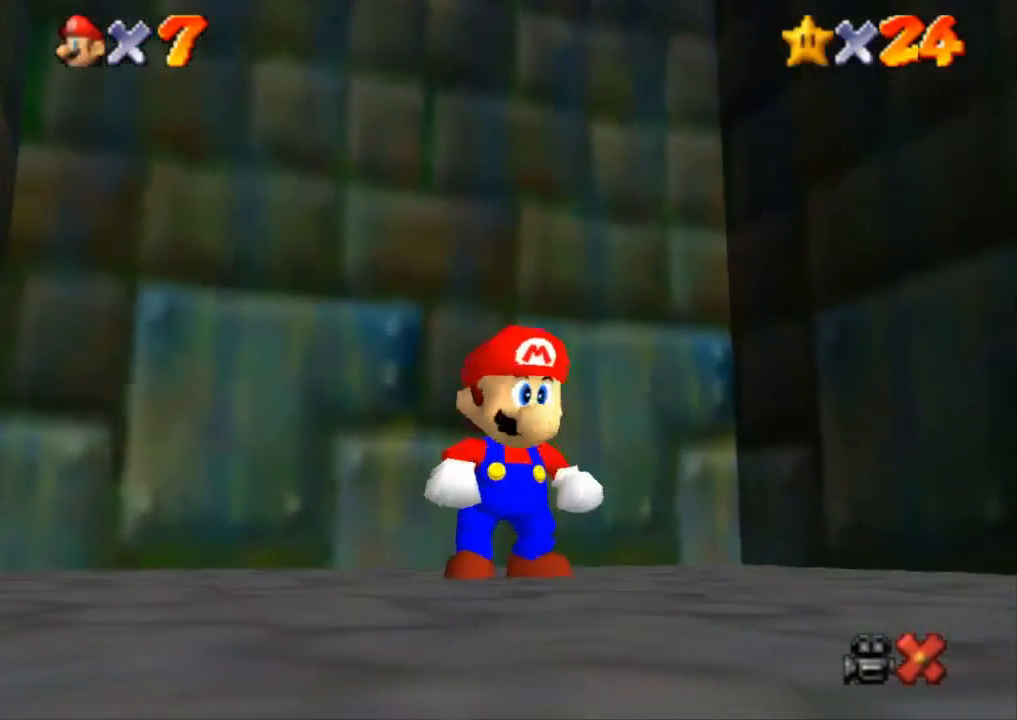
{"buttons": [], "left_stick": "center", "right_stick": "center", "events": []}
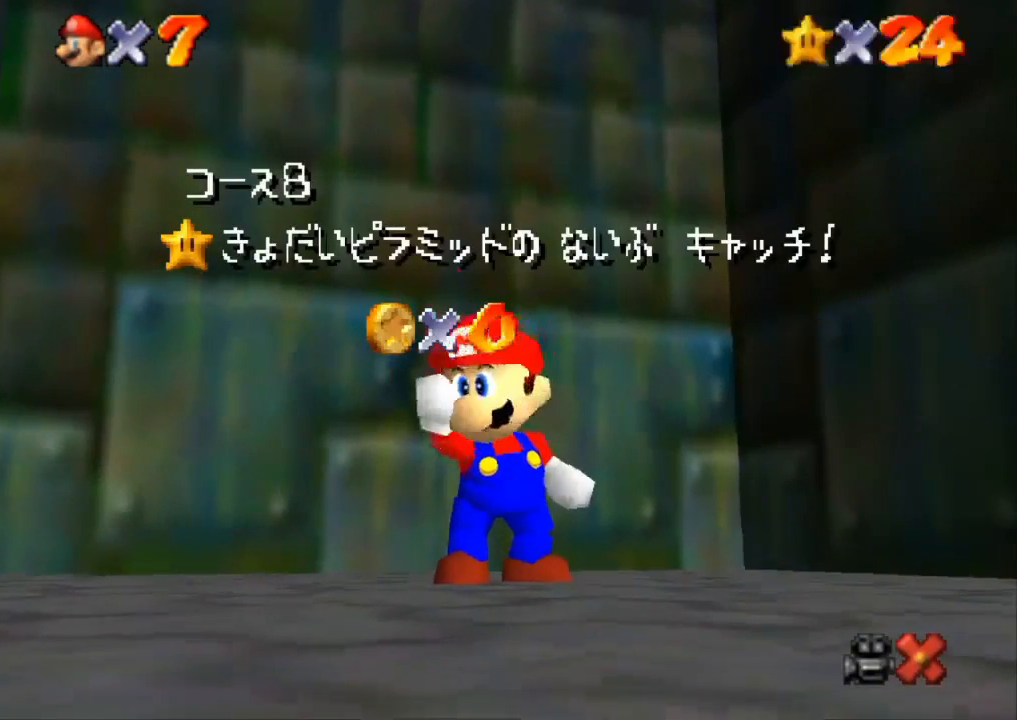
{"buttons": [], "left_stick": "center", "right_stick": "center", "events": []}
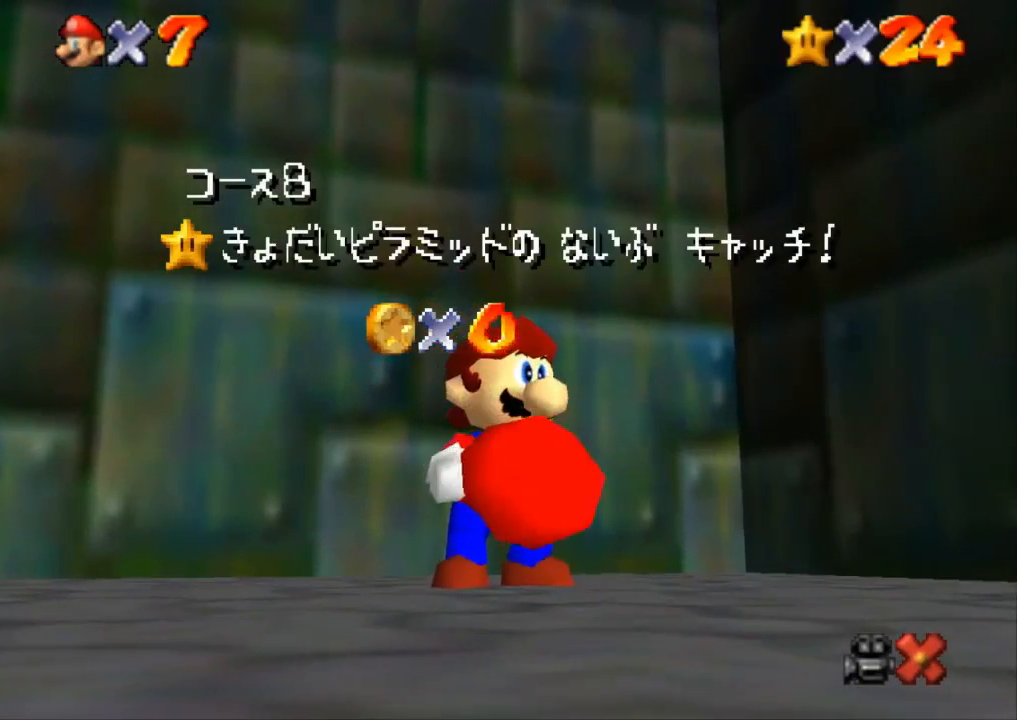
{"buttons": [], "left_stick": "center", "right_stick": "center", "events": []}
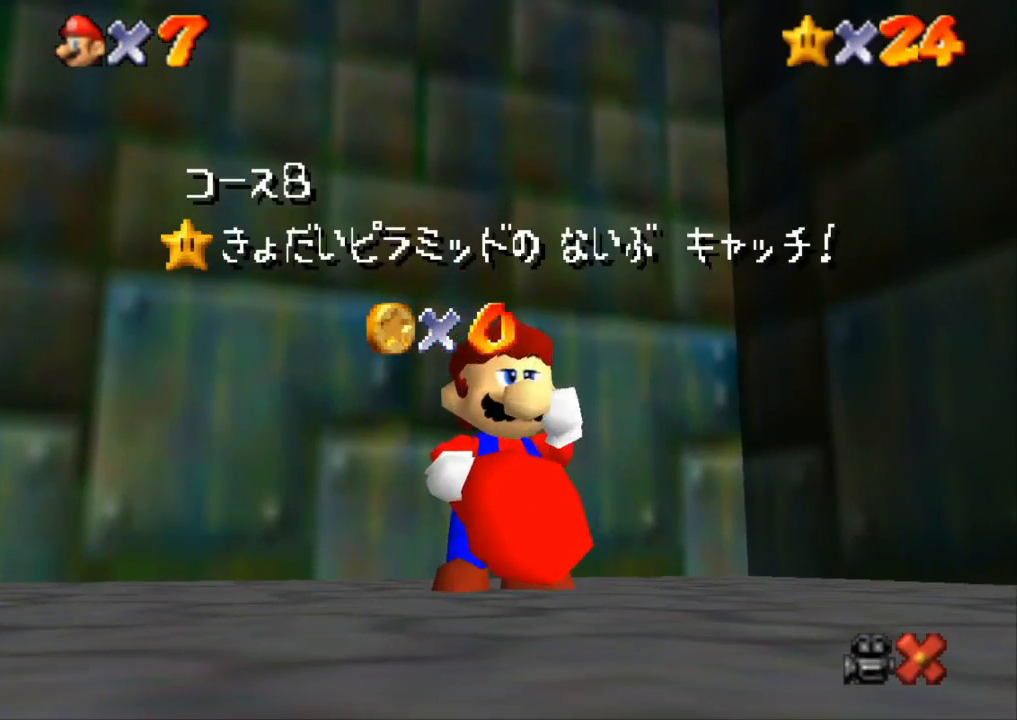
{"buttons": [], "left_stick": "down", "right_stick": "center", "events": [[450, "left_stick", "down"]]}
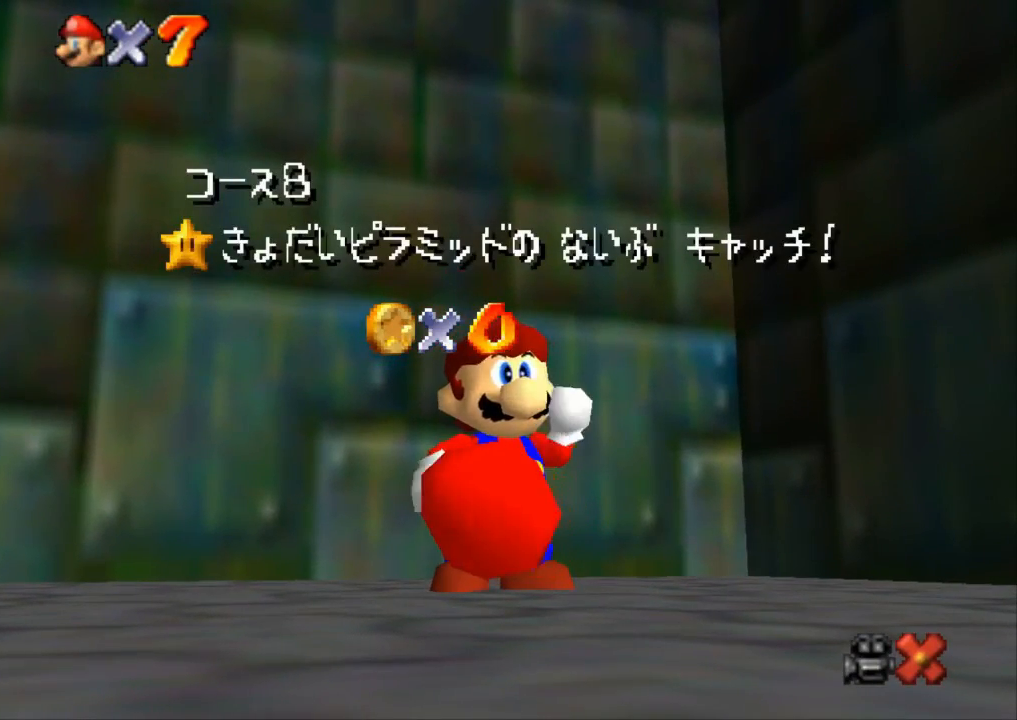
{"buttons": [], "left_stick": "down", "right_stick": "center", "events": [[17, "left_stick", "center"], [84, "left_stick", "down"]]}
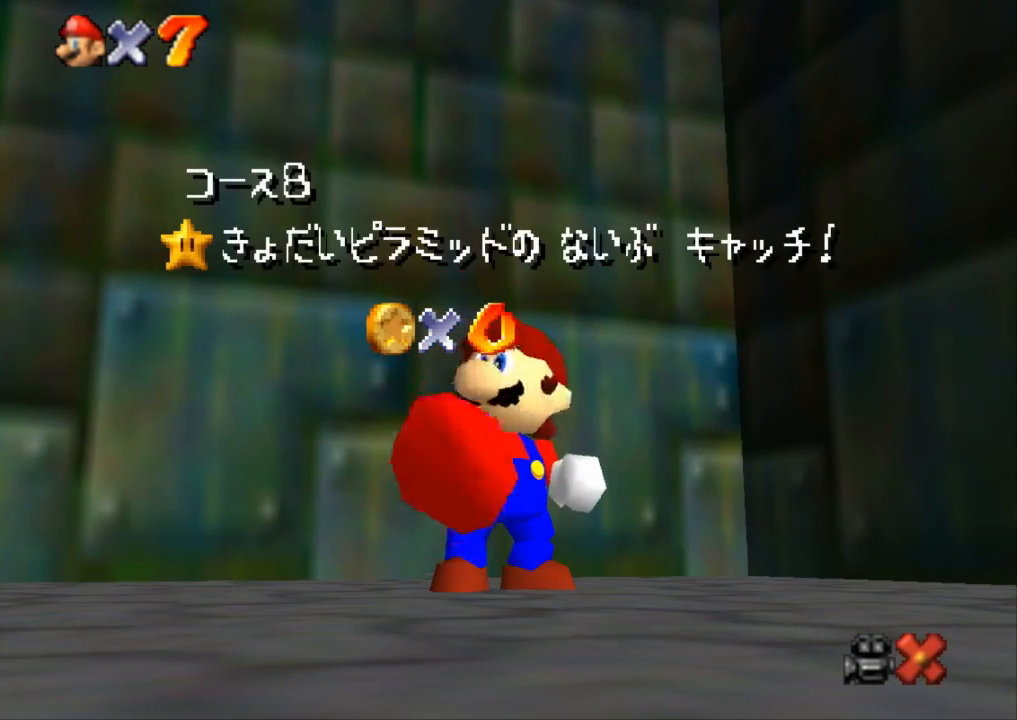
{"buttons": [], "left_stick": "down-right", "right_stick": "center", "events": [[183, "left_stick", "down-right"], [367, "left_stick", "center"], [433, "left_stick", "down-right"]]}
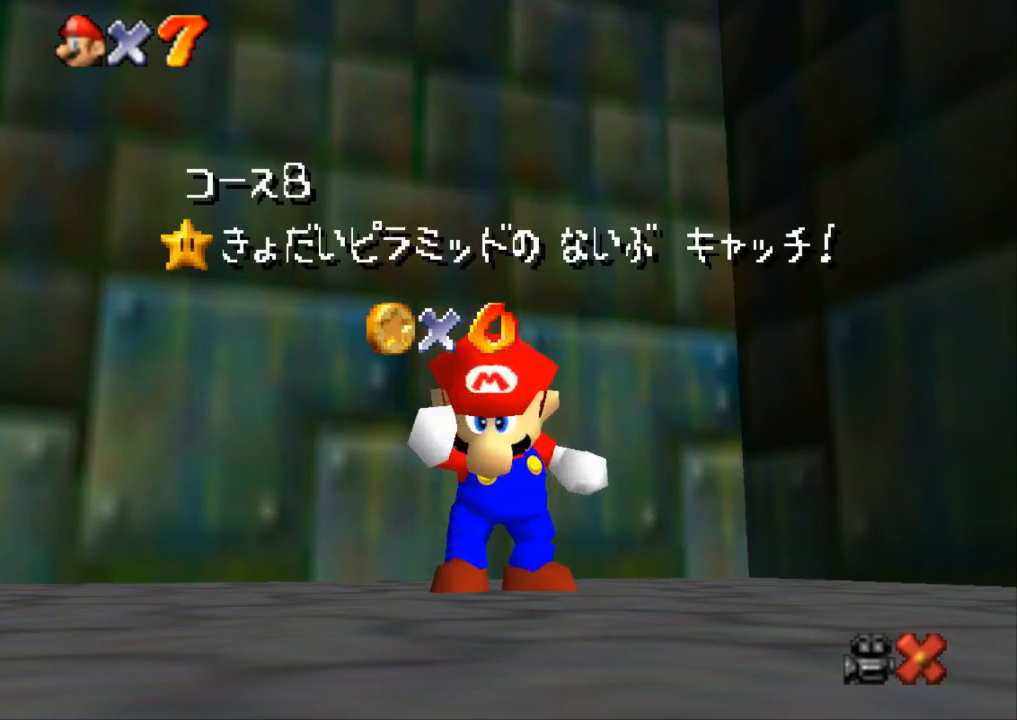
{"buttons": [], "left_stick": "down", "right_stick": "center", "events": [[17, "left_stick", "center"], [234, "left_stick", "down-right"], [301, "left_stick", "center"], [384, "left_stick", "down"]]}
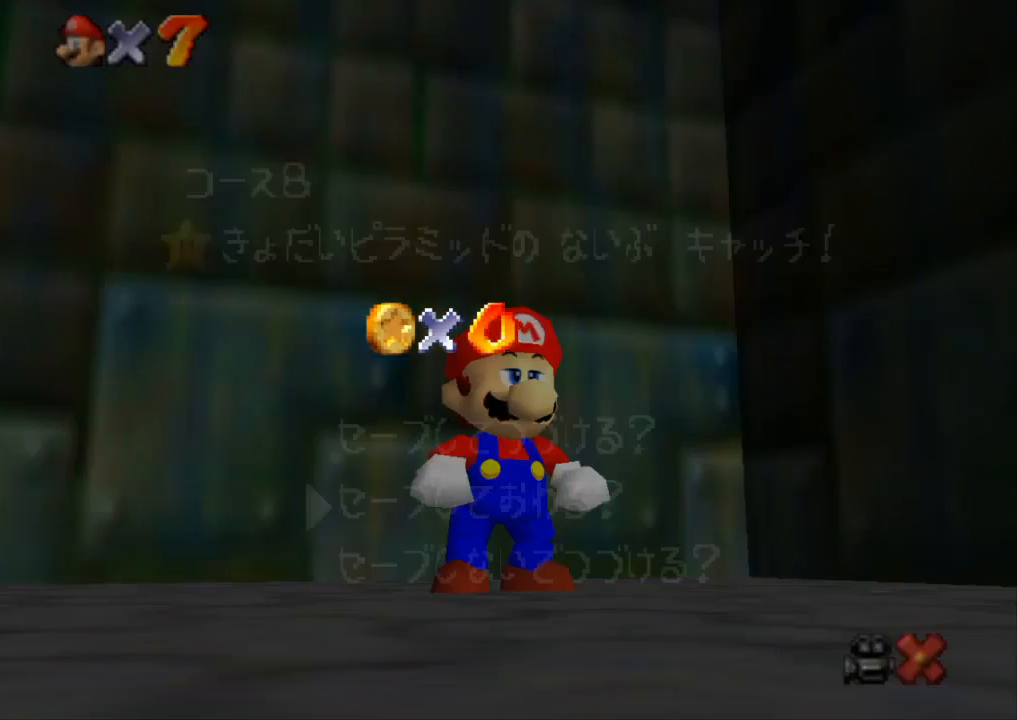
{"buttons": [], "left_stick": "down", "right_stick": "center", "events": [[233, "left_stick", "center"], [400, "CROSS", "down"], [467, "left_stick", "down"], [500, "CROSS", "up"]]}
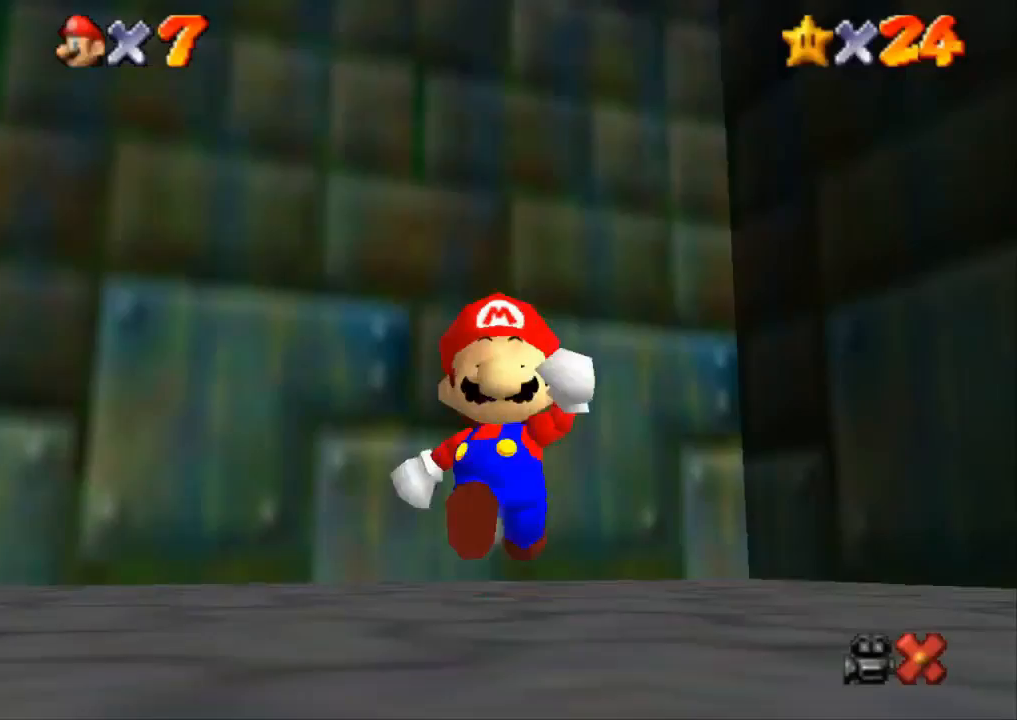
{"buttons": ["CROSS", "R1"], "left_stick": "down", "right_stick": "center", "events": [[267, "R1", "down"], [267, "R2", "down"], [334, "CROSS", "down"], [334, "R2", "up"]]}
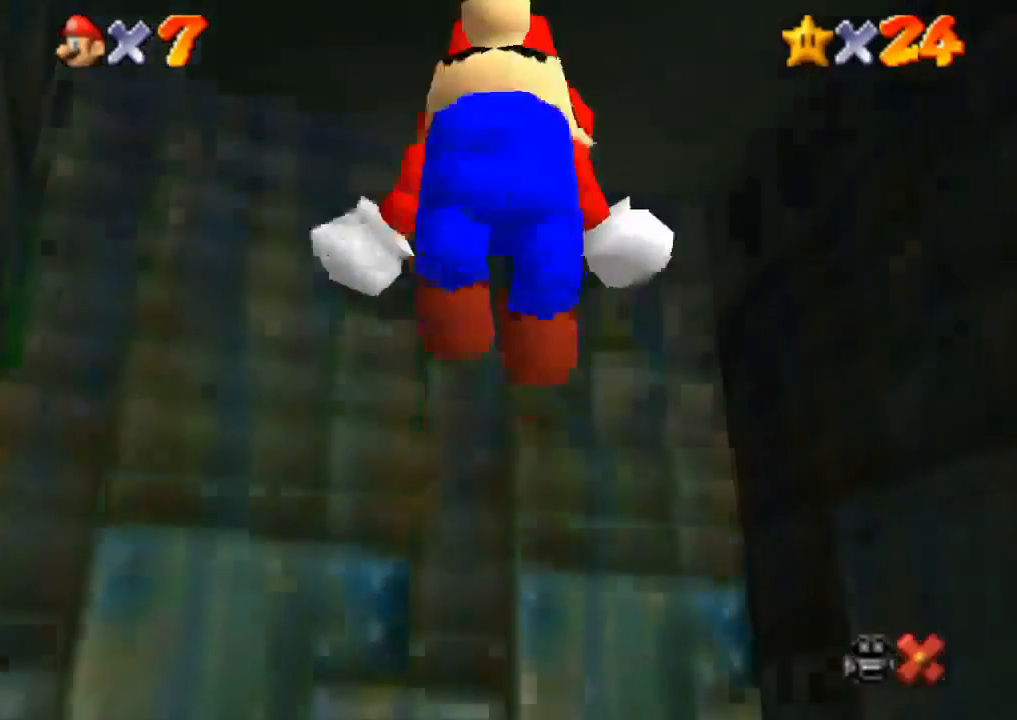
{"buttons": ["R1", "R2"], "left_stick": "up-right", "right_stick": "center", "events": [[300, "left_stick", "down-right"], [367, "CROSS", "up"], [484, "left_stick", "up-right"], [500, "R2", "down"]]}
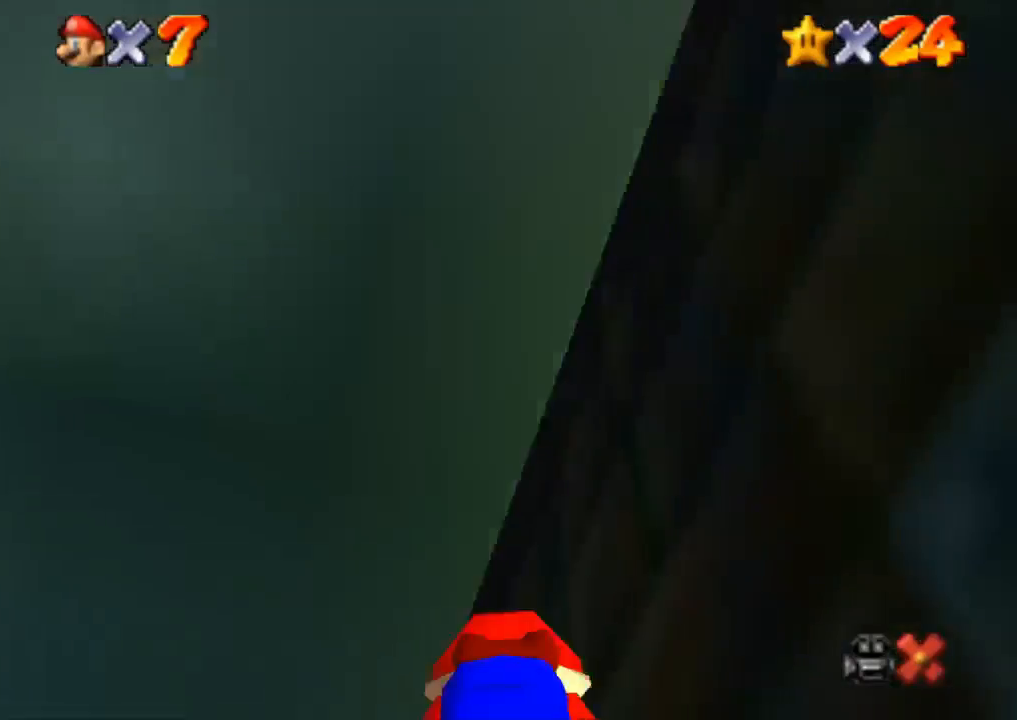
{"buttons": [], "left_stick": "up", "right_stick": "center", "events": [[184, "left_stick", "up"], [300, "right_stick", "down-left"], [367, "right_stick", "center"], [451, "R1", "up"], [451, "R2", "up"]]}
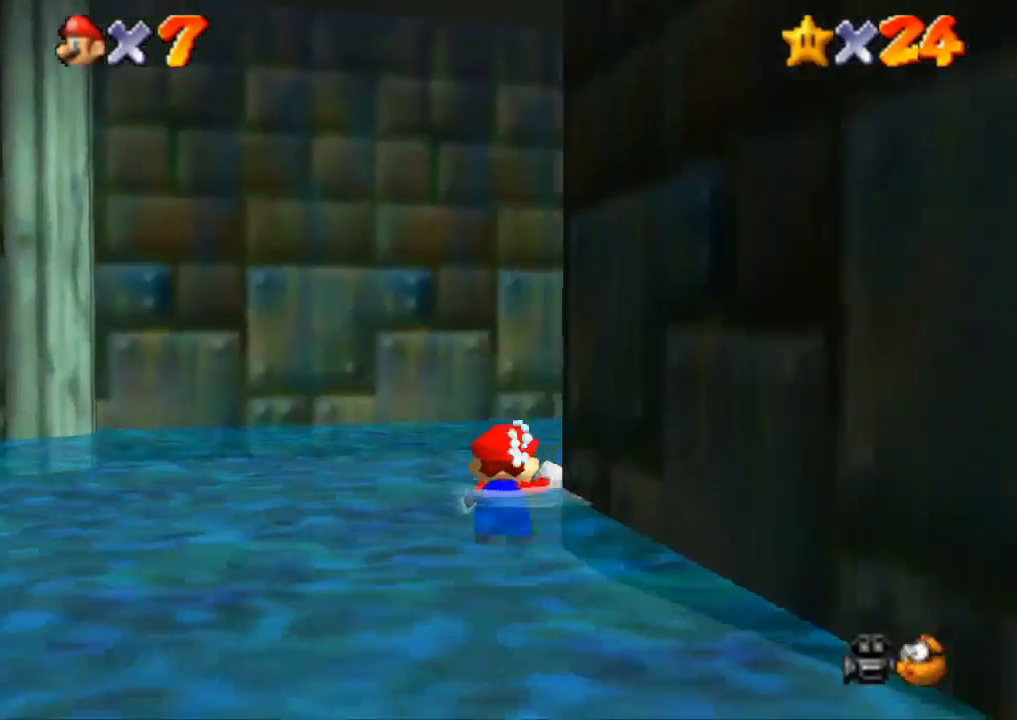
{"buttons": ["CROSS"], "left_stick": "up-right", "right_stick": "center", "events": [[283, "CROSS", "down"], [367, "left_stick", "up-right"]]}
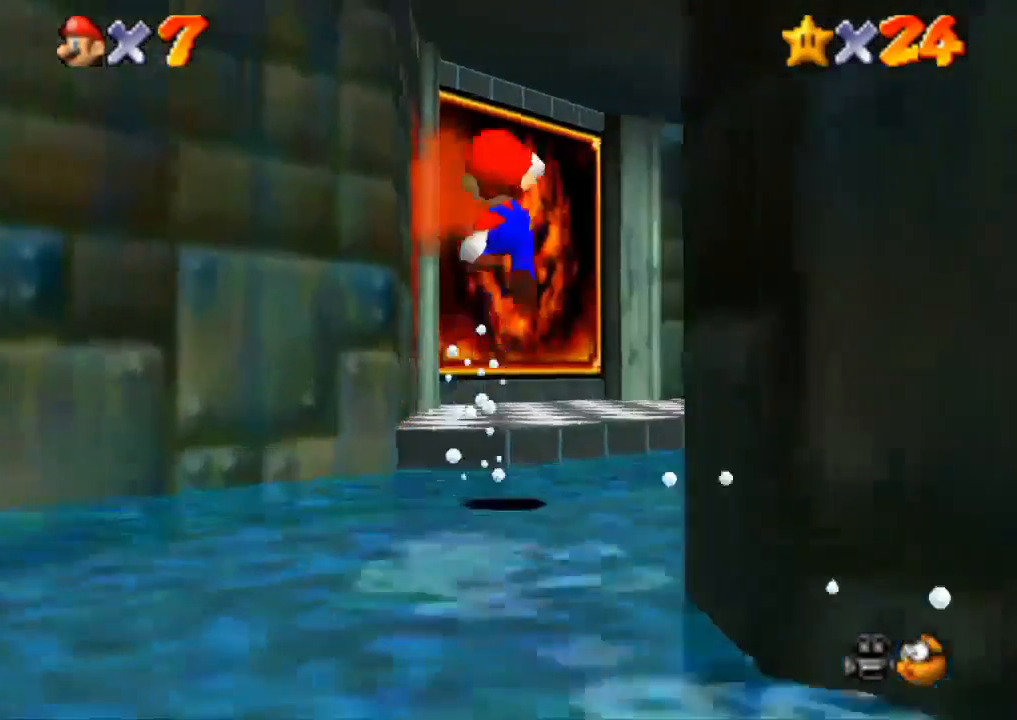
{"buttons": [], "left_stick": "up", "right_stick": "down", "events": [[67, "left_stick", "up"], [84, "SQUARE", "down"], [367, "CROSS", "up"], [367, "SQUARE", "up"], [367, "right_stick", "down"]]}
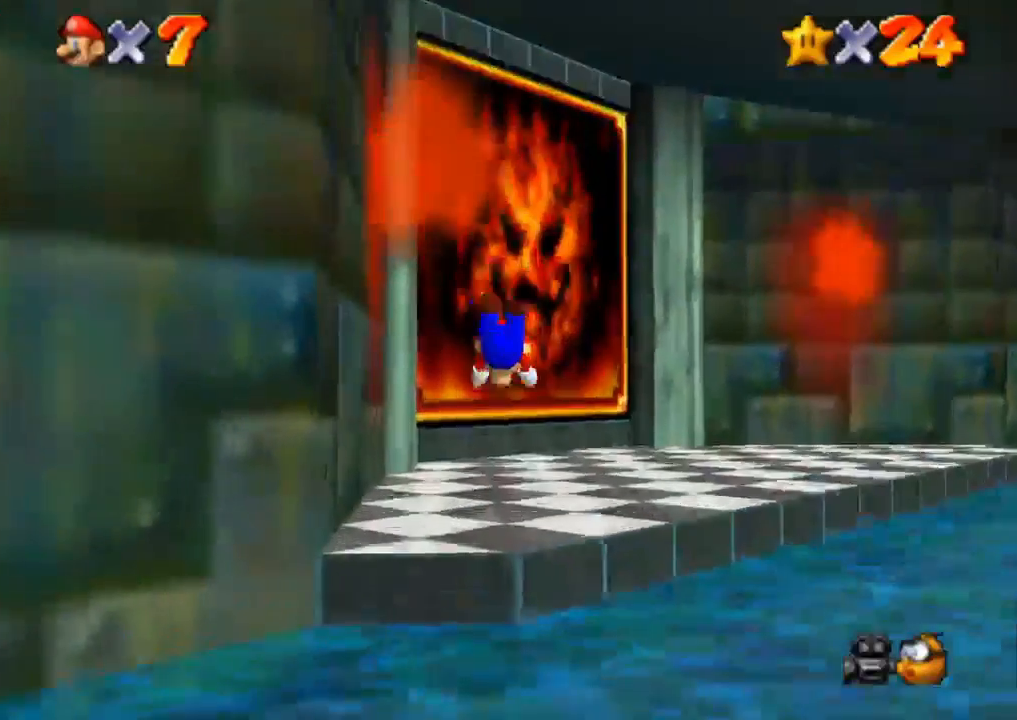
{"buttons": ["CROSS"], "left_stick": "up", "right_stick": "down", "events": [[183, "CROSS", "down"]]}
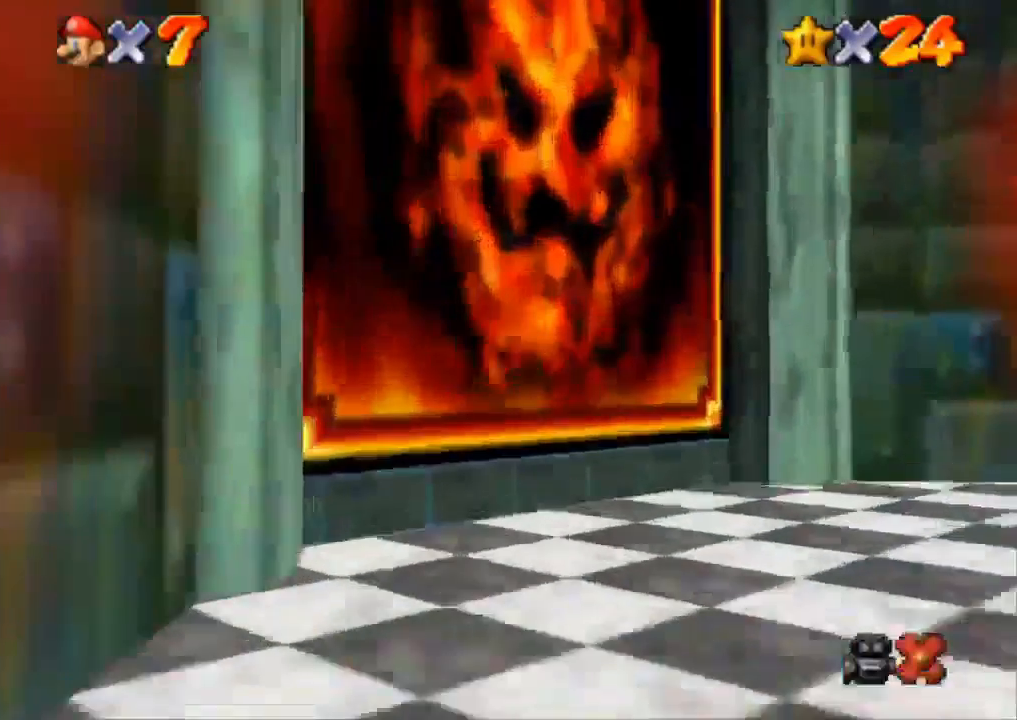
{"buttons": [], "left_stick": "center", "right_stick": "down", "events": [[217, "CROSS", "up"], [367, "left_stick", "center"]]}
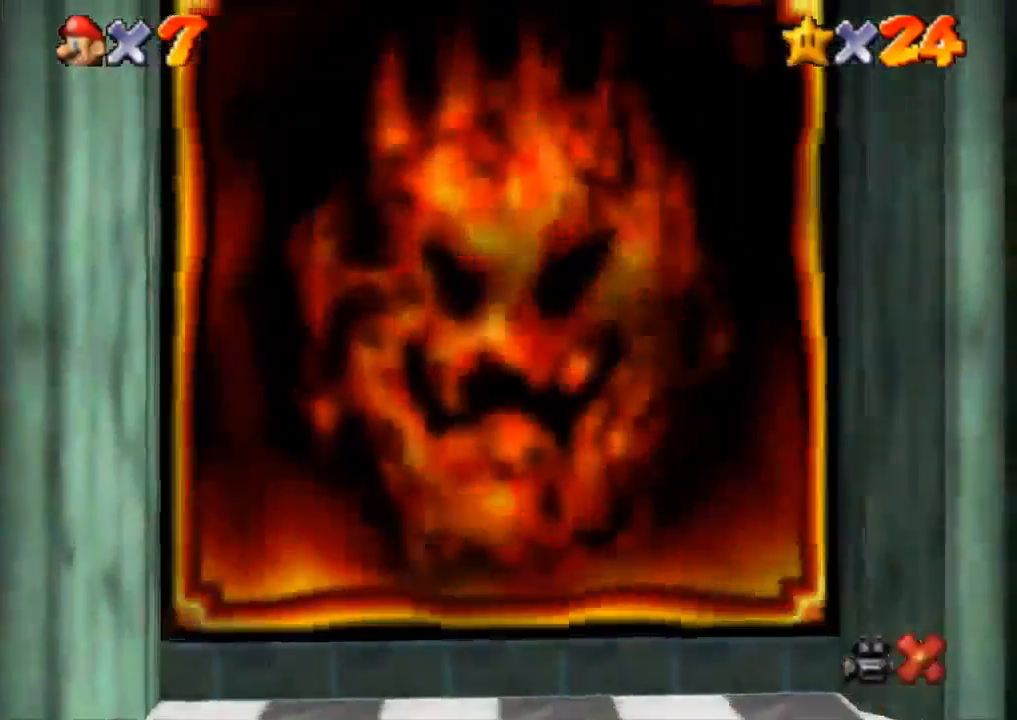
{"buttons": [], "left_stick": "center", "right_stick": "down", "events": [[217, "START", "down"], [267, "START", "up"], [433, "START", "down"], [484, "START", "up"]]}
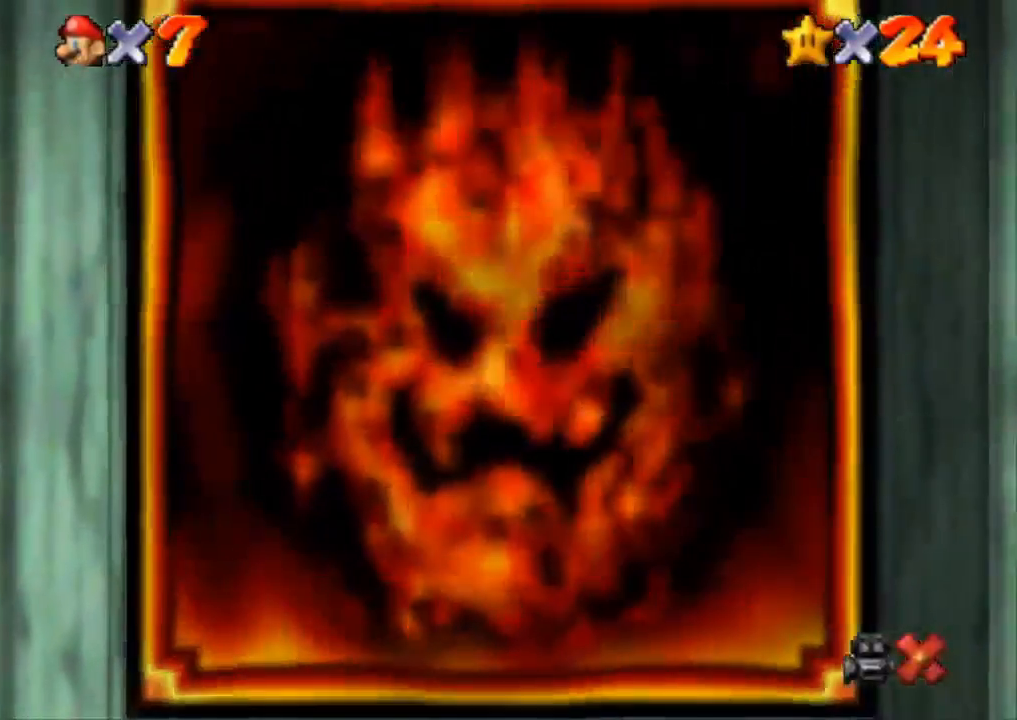
{"buttons": ["START"], "left_stick": "center", "right_stick": "center", "events": [[17, "START", "down"], [84, "START", "up"], [367, "START", "down"], [367, "right_stick", "center"], [417, "START", "up"], [484, "START", "down"]]}
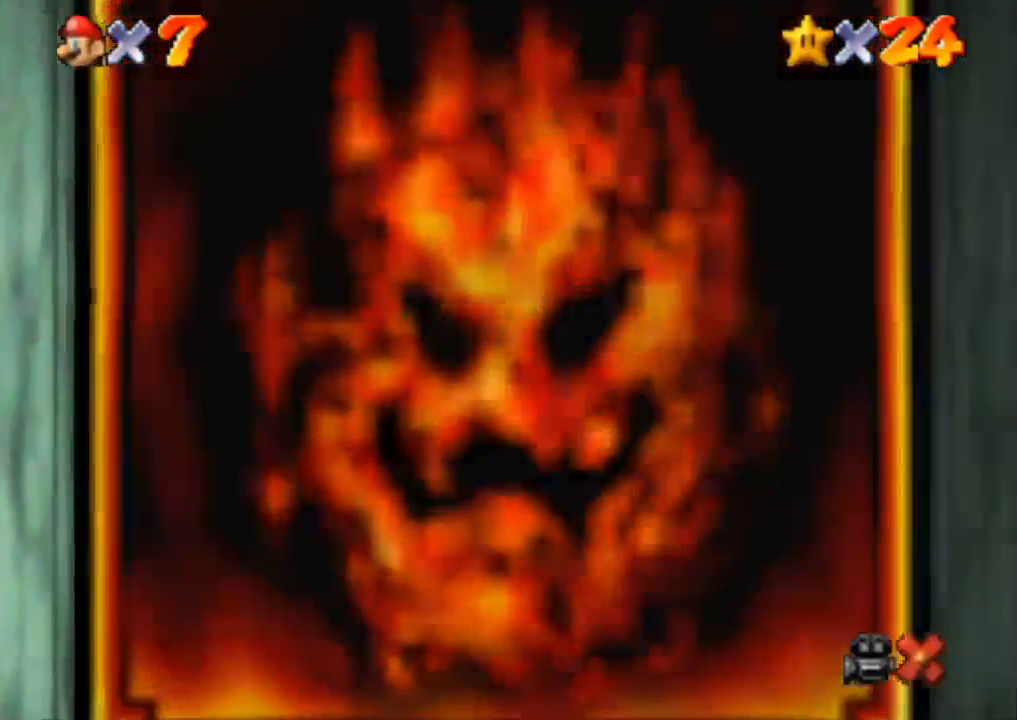
{"buttons": ["START"], "left_stick": "center", "right_stick": "center", "events": [[50, "START", "up"], [333, "START", "down"], [383, "START", "up"], [450, "START", "down"]]}
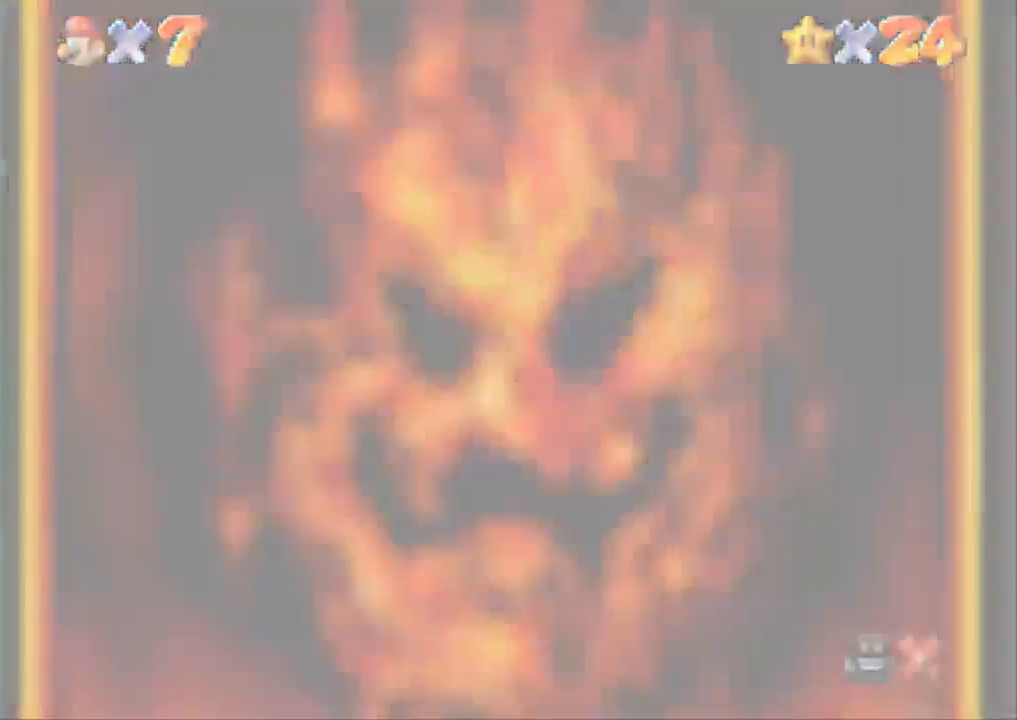
{"buttons": [], "left_stick": "center", "right_stick": "center", "events": [[17, "START", "up"], [167, "START", "down"], [234, "START", "up"], [417, "START", "down"], [467, "START", "up"]]}
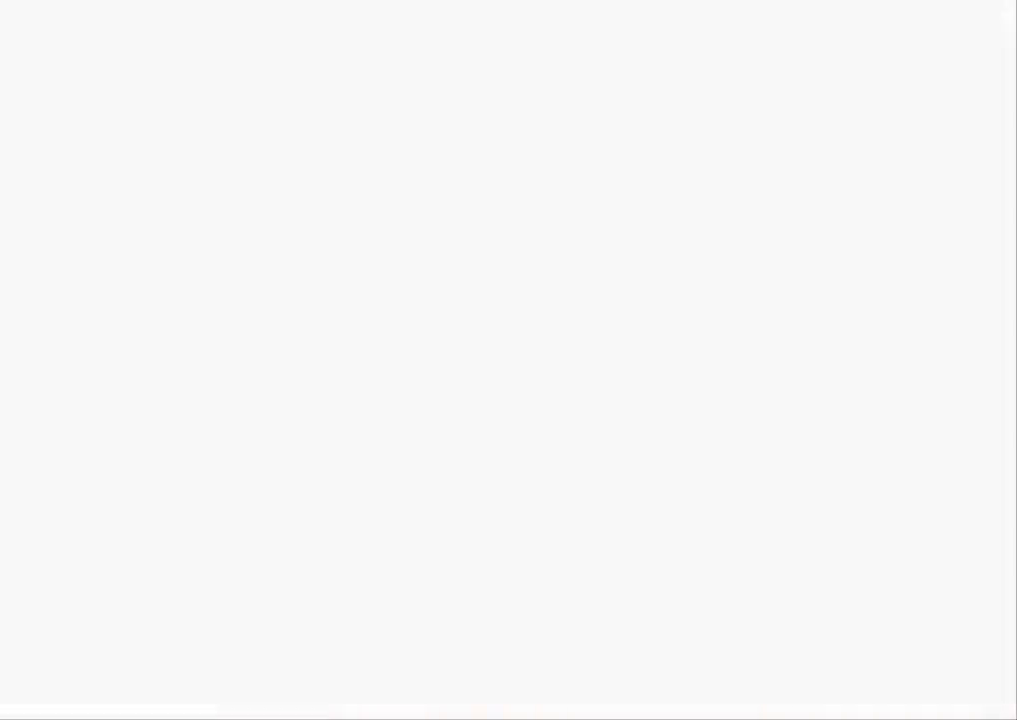
{"buttons": ["START"], "left_stick": "center", "right_stick": "center", "events": [[150, "START", "down"], [200, "START", "up"], [267, "START", "down"], [317, "START", "up"], [383, "START", "down"], [450, "START", "up"], [484, "START", "down"]]}
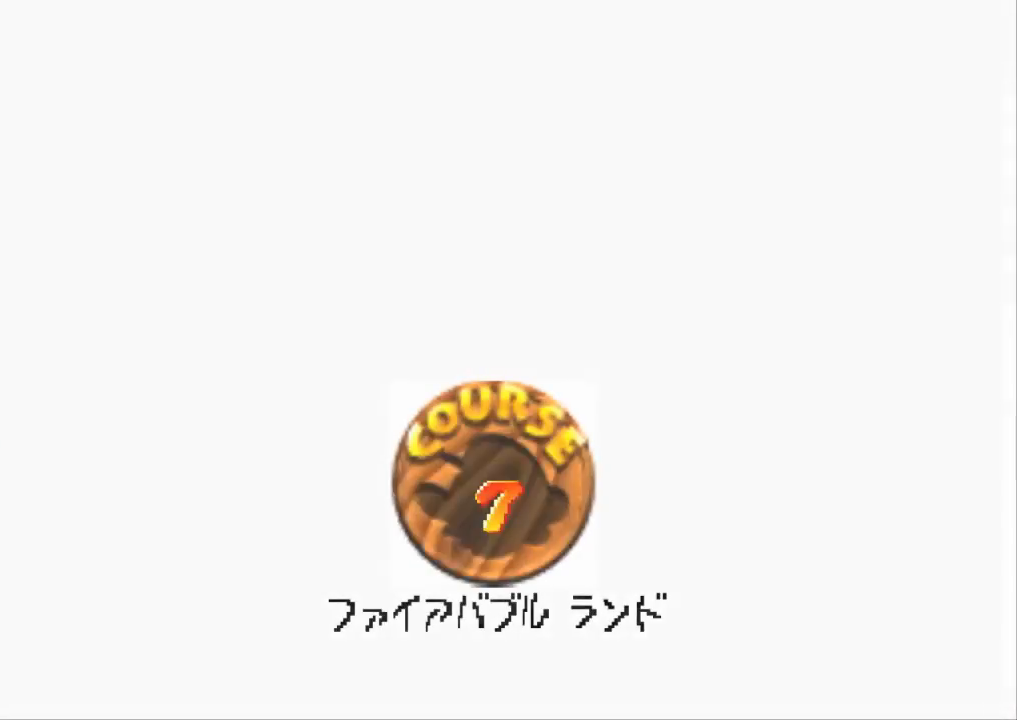
{"buttons": ["START"], "left_stick": "center", "right_stick": "center", "events": [[50, "START", "up"], [117, "START", "down"], [184, "START", "up"], [234, "START", "down"], [301, "START", "up"], [351, "START", "down"], [401, "START", "up"], [467, "START", "down"]]}
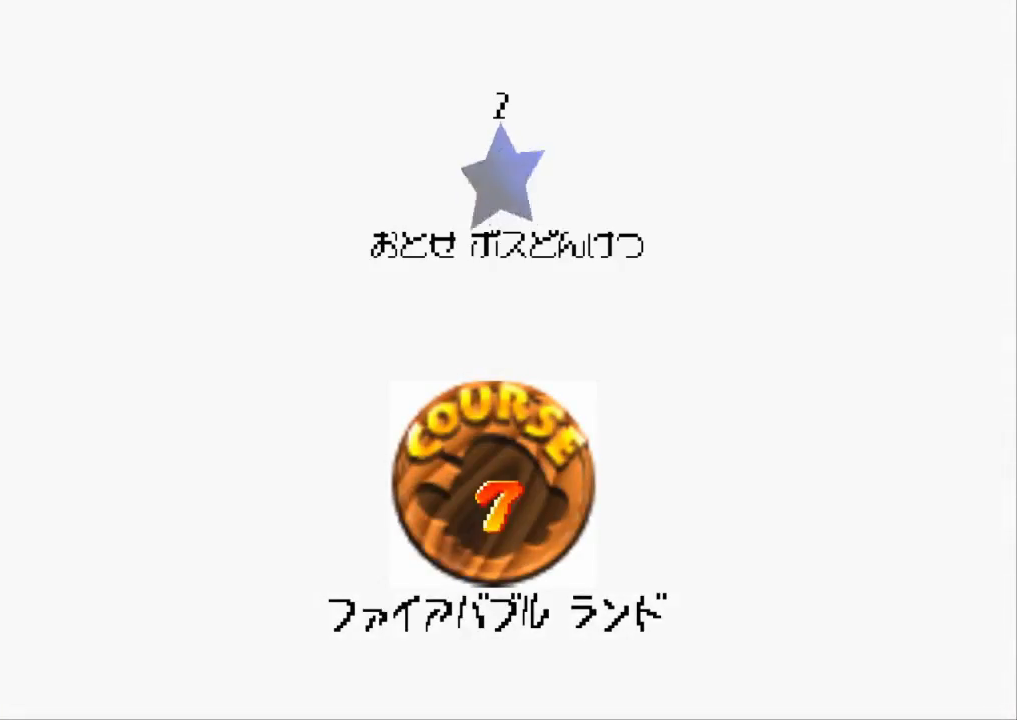
{"buttons": [], "left_stick": "center", "right_stick": "center", "events": [[50, "START", "up"], [83, "START", "down"], [150, "START", "up"]]}
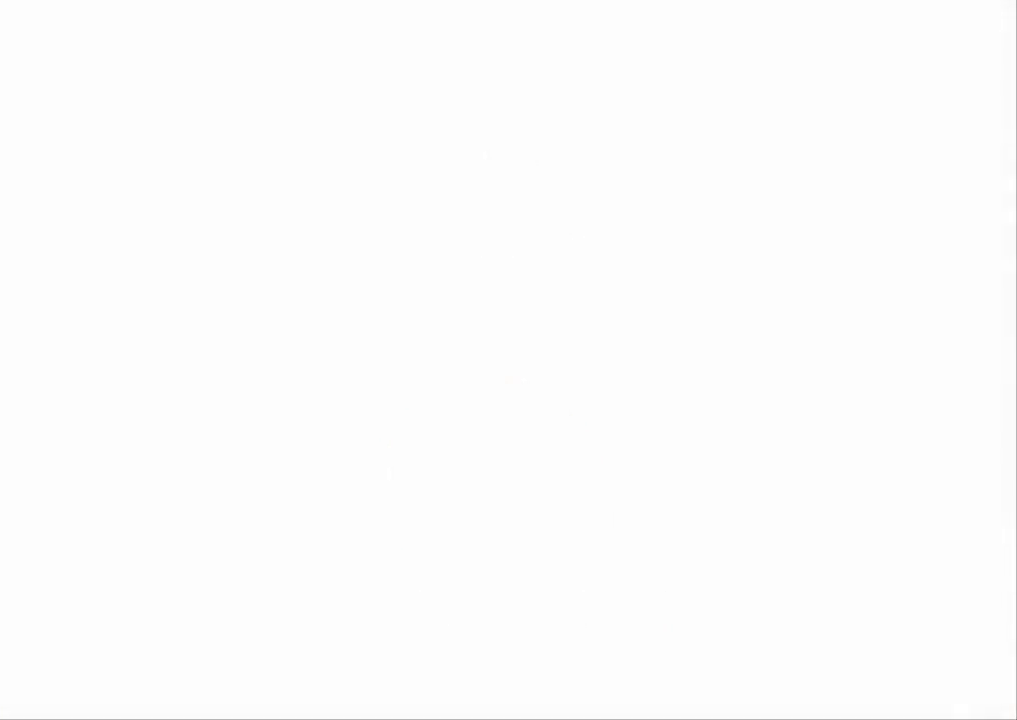
{"buttons": [], "left_stick": "center", "right_stick": "center", "events": []}
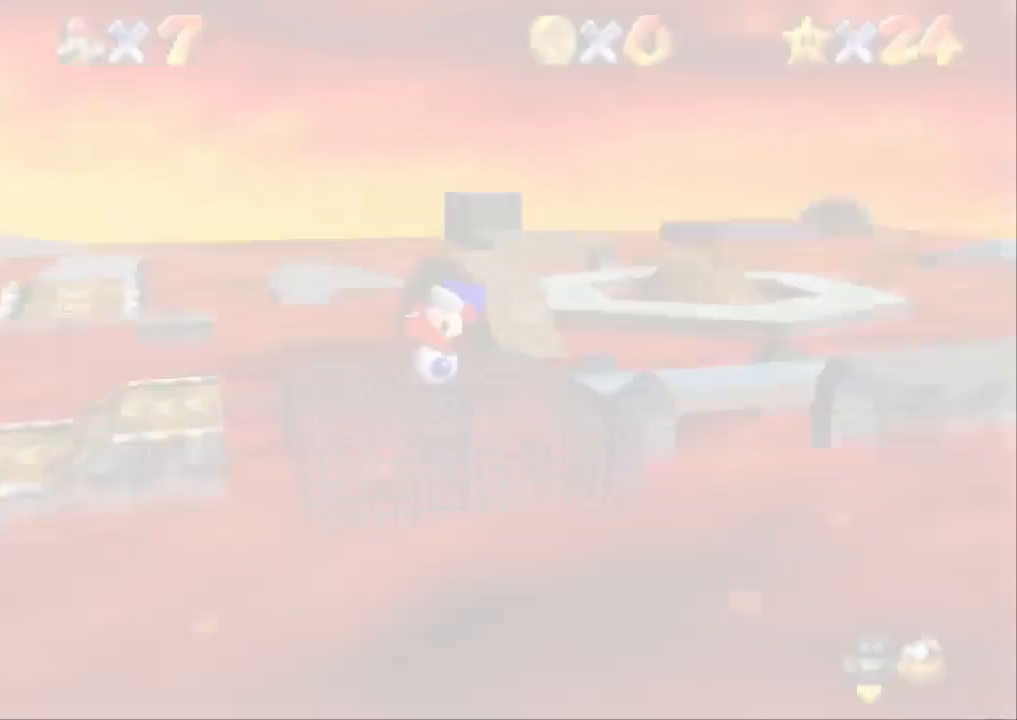
{"buttons": [], "left_stick": "center", "right_stick": "center", "events": [[200, "right_stick", "down-right"], [317, "right_stick", "center"]]}
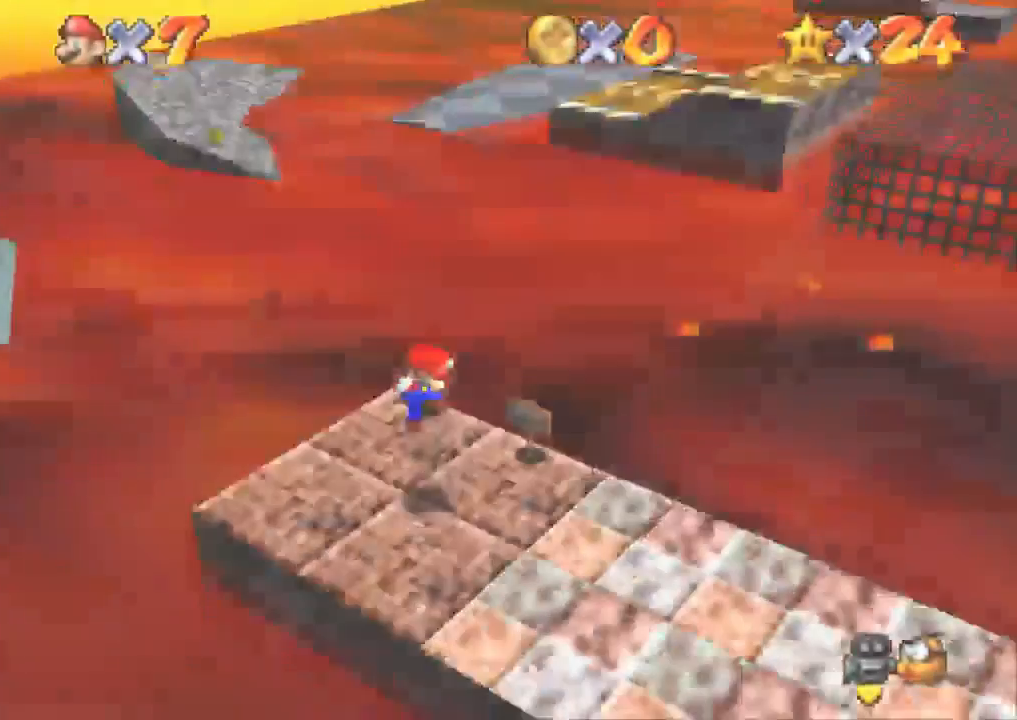
{"buttons": [], "left_stick": "center", "right_stick": "center", "events": [[150, "right_stick", "down"], [367, "CIRCLE", "down"], [367, "right_stick", "center"], [501, "CIRCLE", "up"]]}
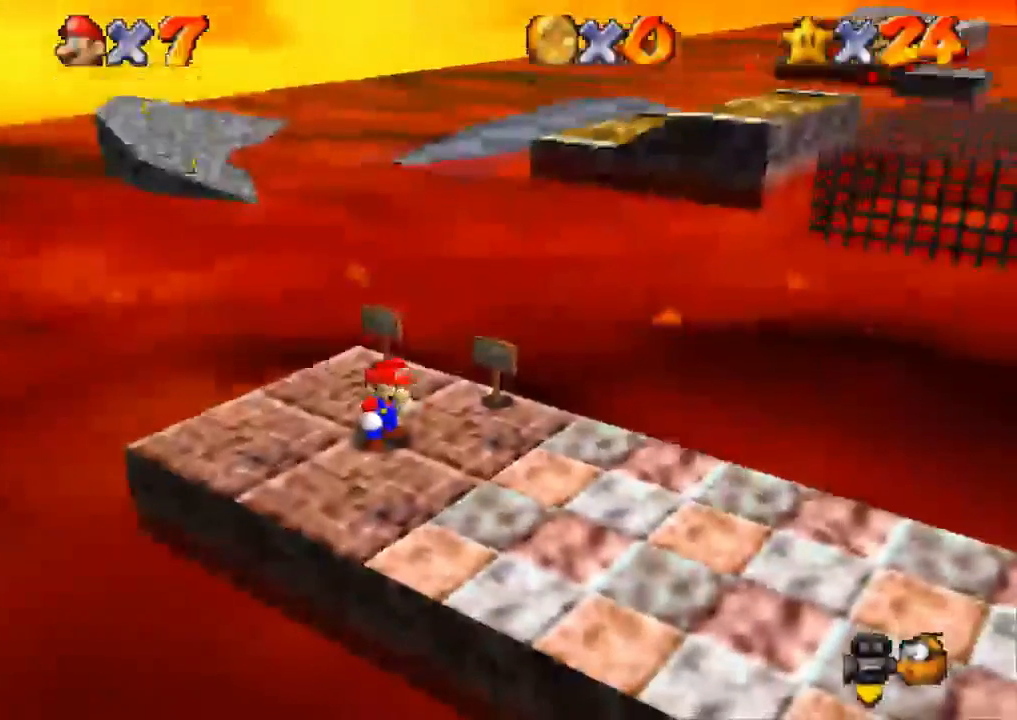
{"buttons": [], "left_stick": "center", "right_stick": "center", "events": []}
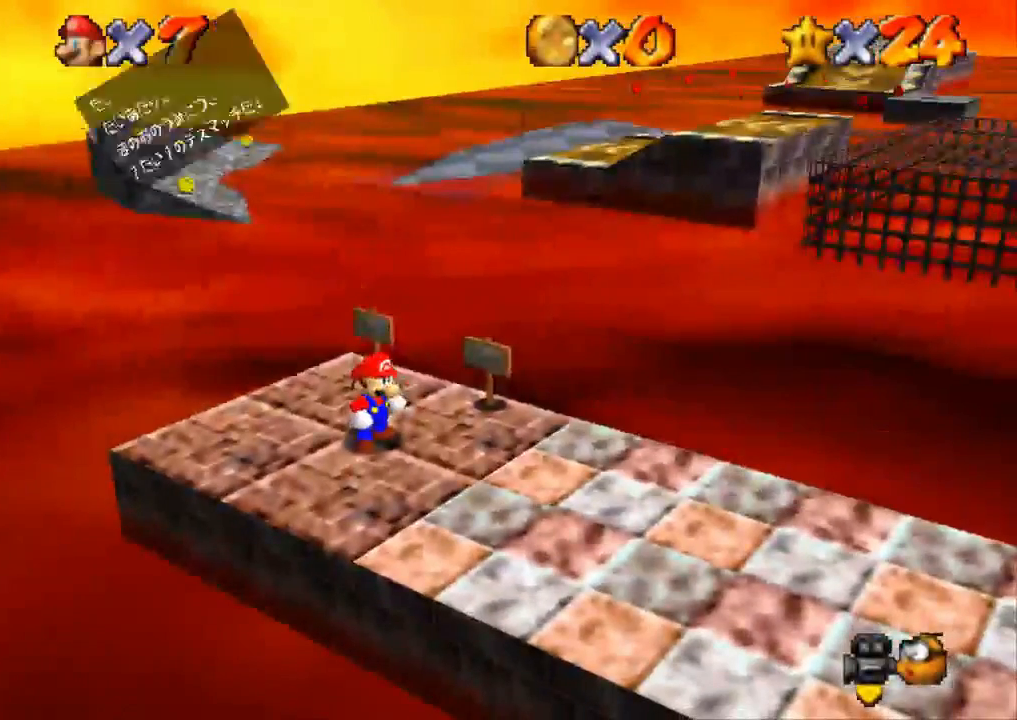
{"buttons": [], "left_stick": "up-right", "right_stick": "center", "events": [[50, "SQUARE", "down"], [200, "SQUARE", "up"], [267, "left_stick", "up-right"]]}
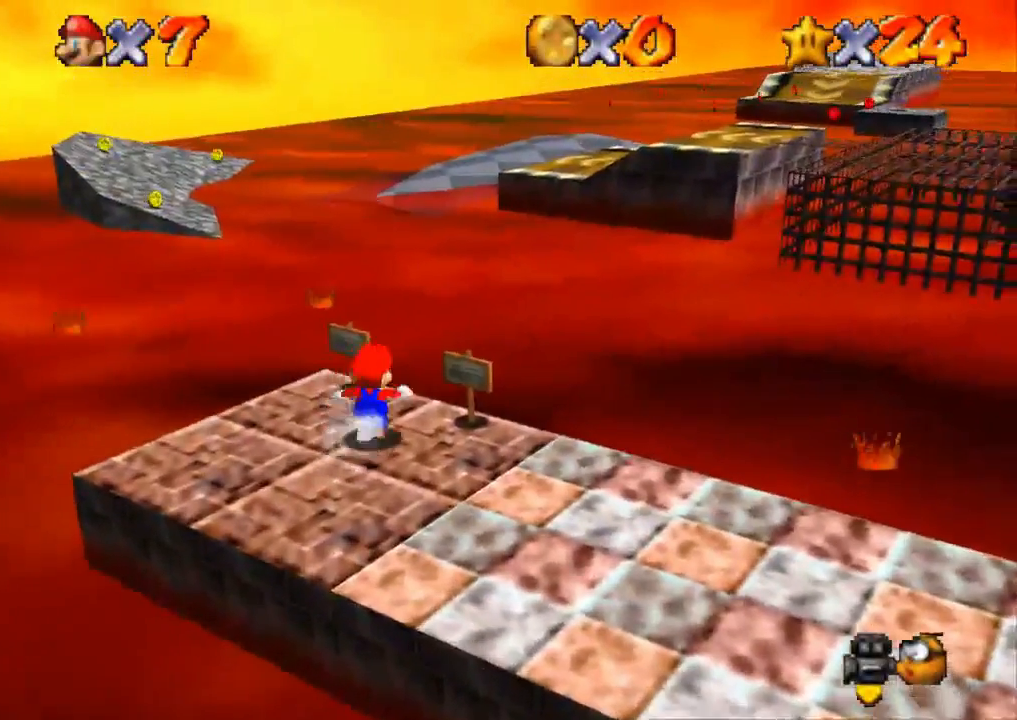
{"buttons": ["CROSS", "R1"], "left_stick": "up-right", "right_stick": "center", "events": [[184, "R1", "down"], [184, "R2", "down"], [217, "CROSS", "down"], [501, "R2", "up"]]}